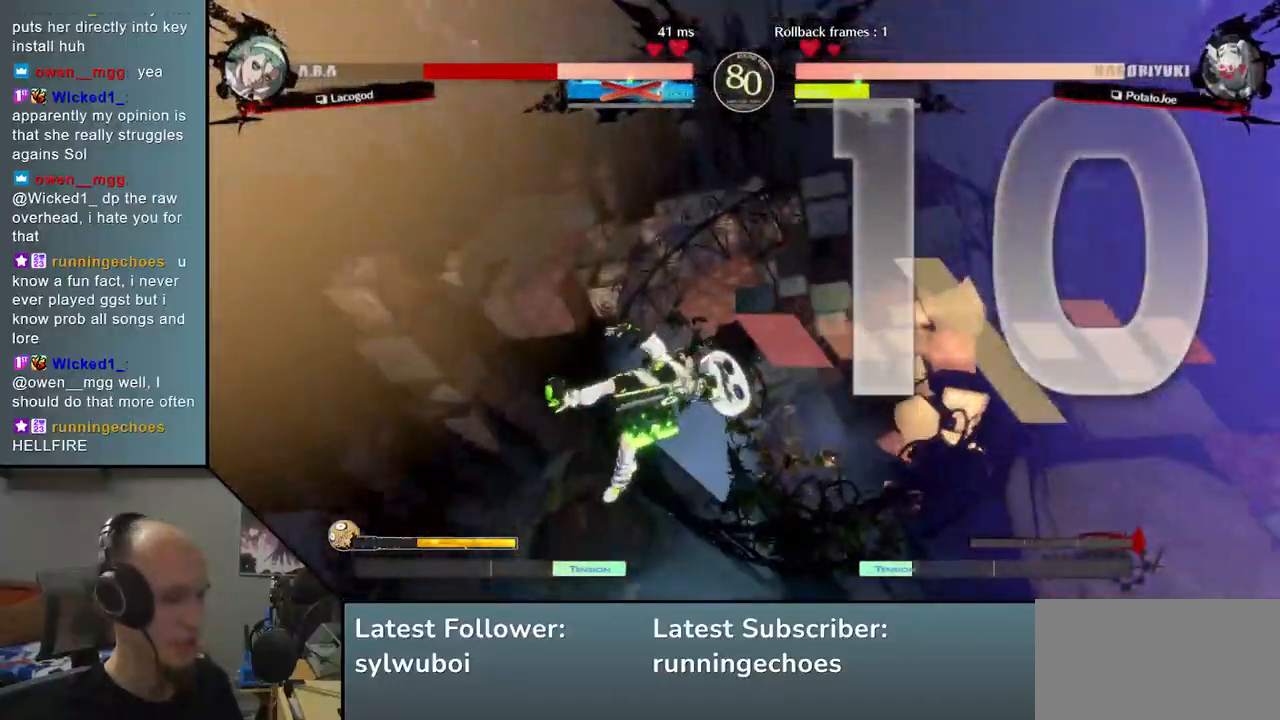
Gameplay with a controller (arcade stick); each line is a JSON object with the inputs held at the frame after it. "events" lists button and stick changes between this image and that frame as [ms after this image, input, new state], when the widget could be followed in between. Not read: L3 R3.
{"buttons": [], "left_stick": "center", "events": []}
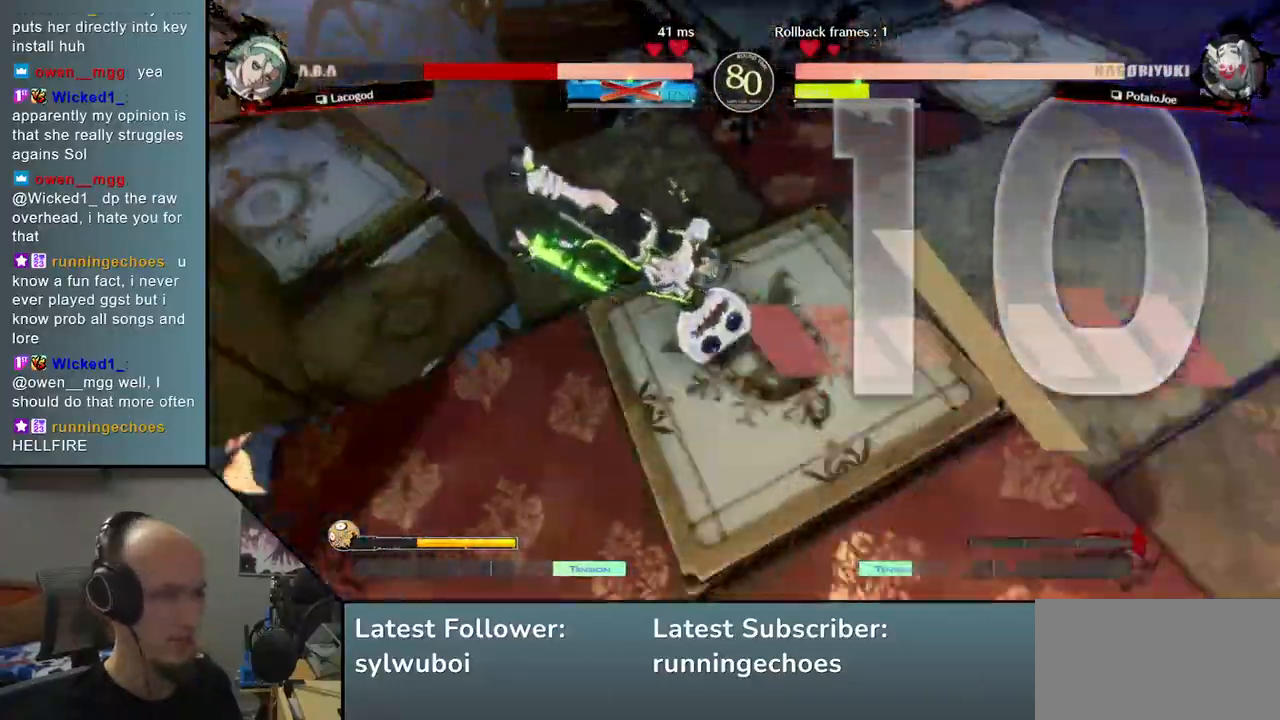
{"buttons": [], "left_stick": "center", "events": []}
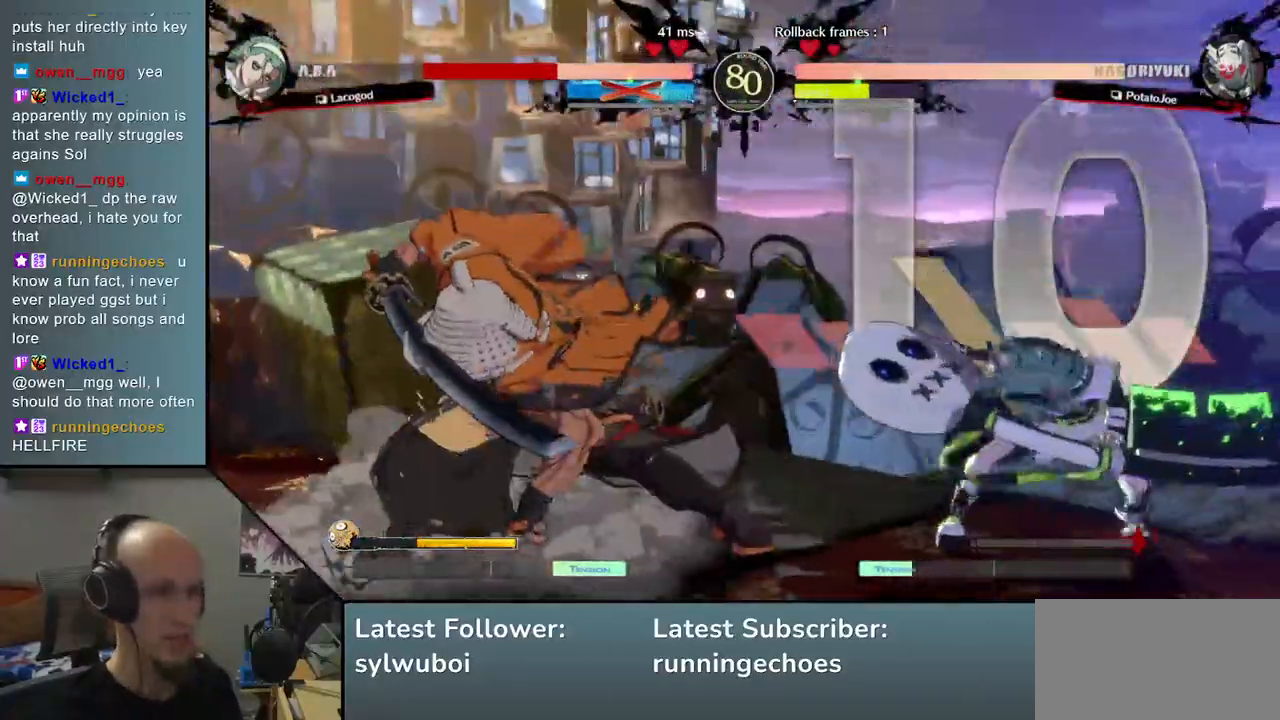
{"buttons": ["SQUARE"], "left_stick": "left", "events": [[283, "left_stick", "down"], [417, "left_stick", "left"], [450, "SQUARE", "down"]]}
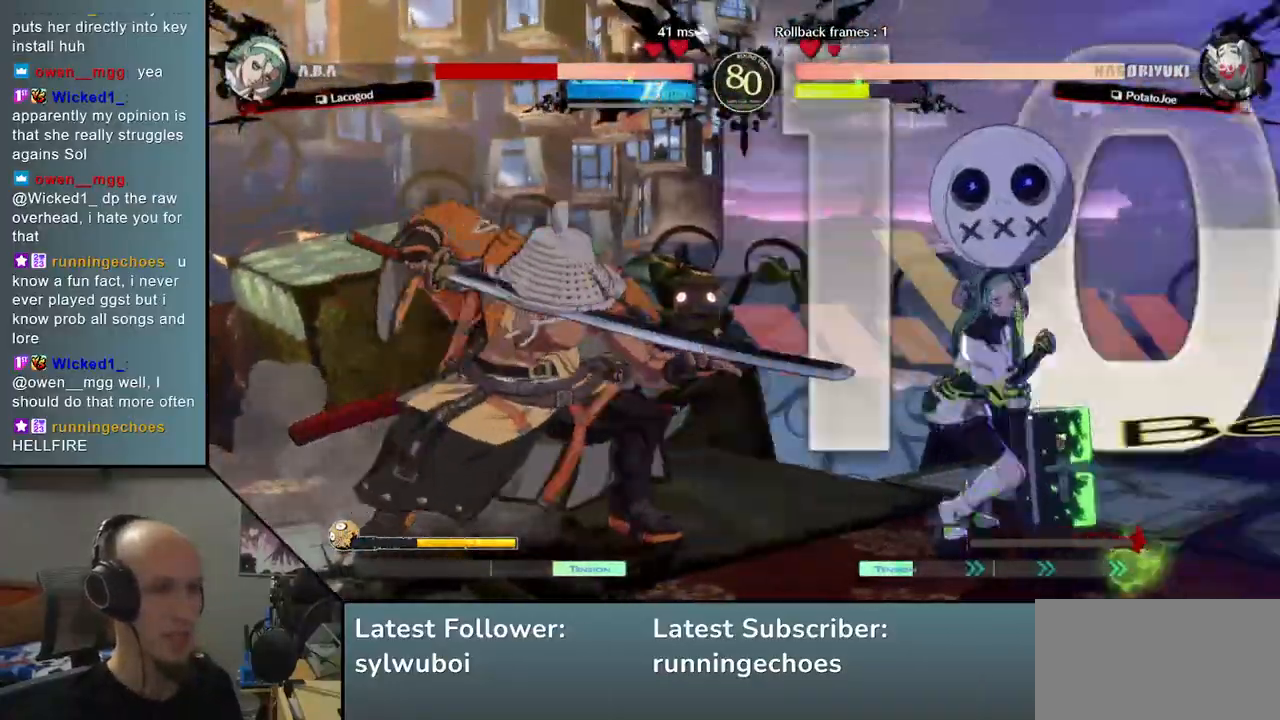
{"buttons": ["SQUARE"], "left_stick": "down", "events": [[17, "left_stick", "center"], [33, "SQUARE", "up"], [300, "left_stick", "down"], [350, "left_stick", "right"], [417, "left_stick", "down"], [483, "SQUARE", "down"]]}
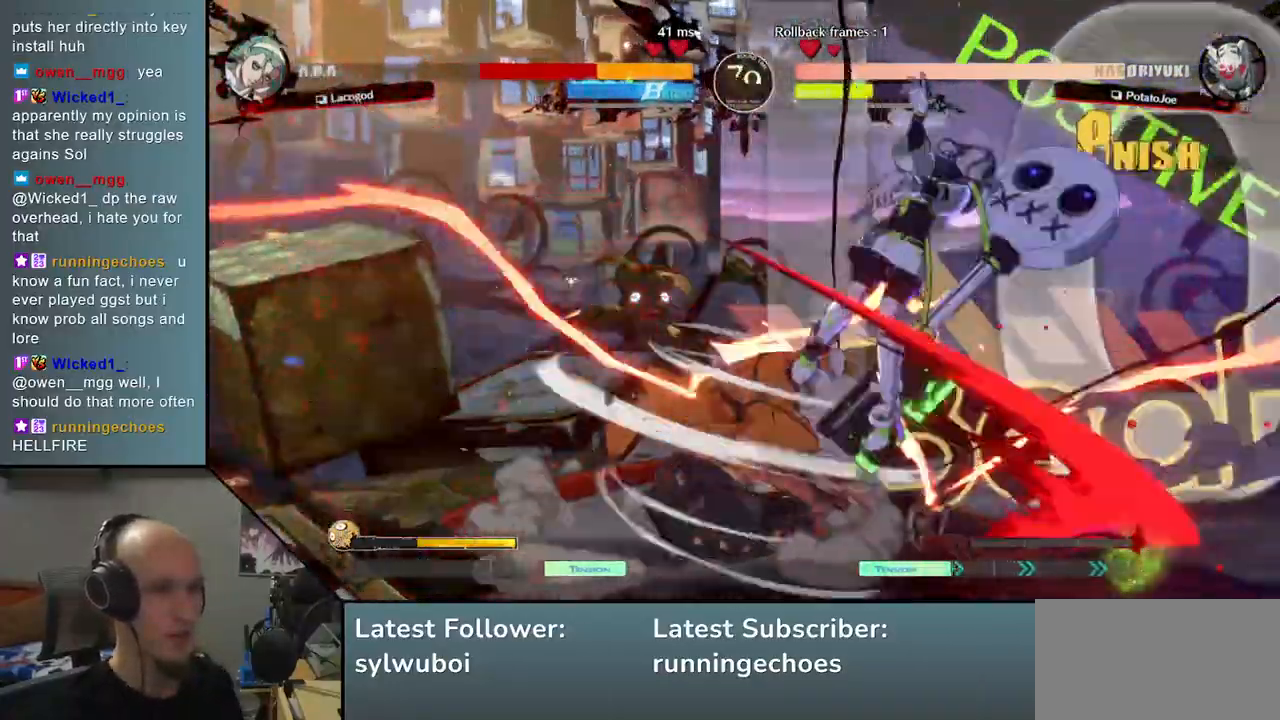
{"buttons": [], "left_stick": "center", "events": [[117, "SQUARE", "up"], [150, "left_stick", "center"], [217, "left_stick", "left"], [317, "left_stick", "down"], [367, "left_stick", "right"], [383, "L2", "down"], [467, "left_stick", "center"], [483, "L2", "up"]]}
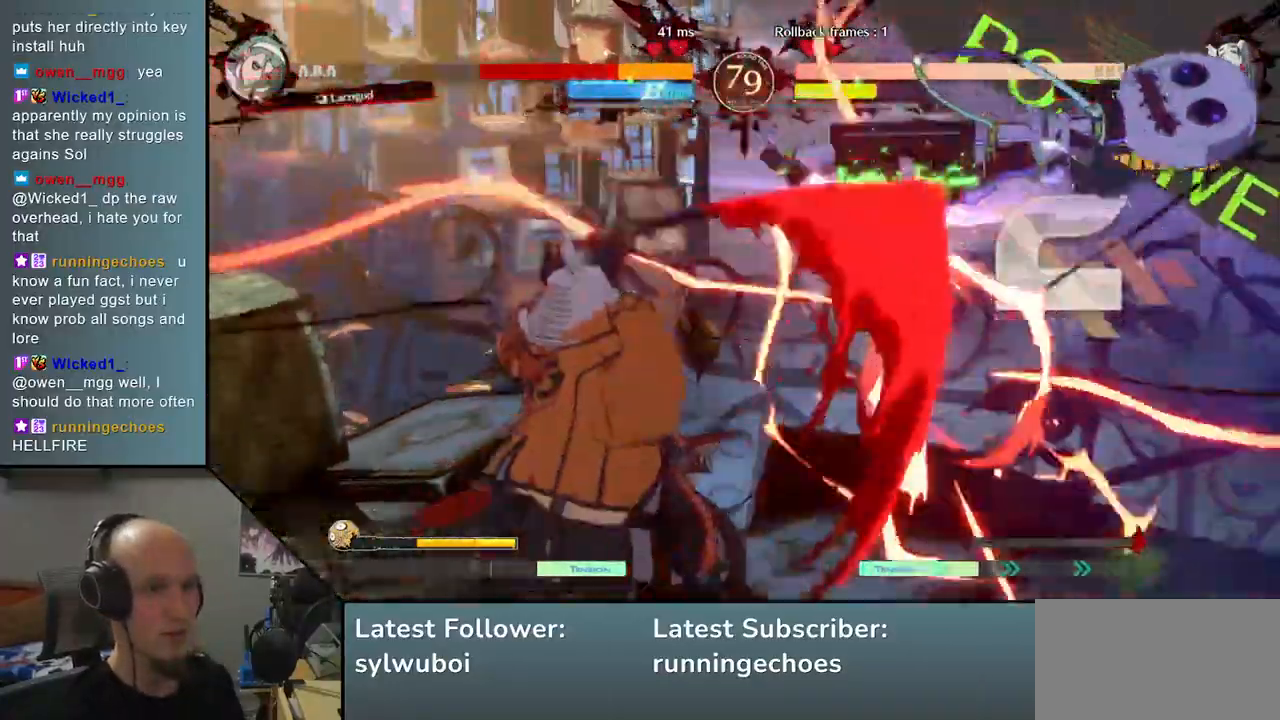
{"buttons": ["TRIANGLE"], "left_stick": "center", "events": [[333, "TRIANGLE", "down"], [417, "TRIANGLE", "up"], [500, "TRIANGLE", "down"]]}
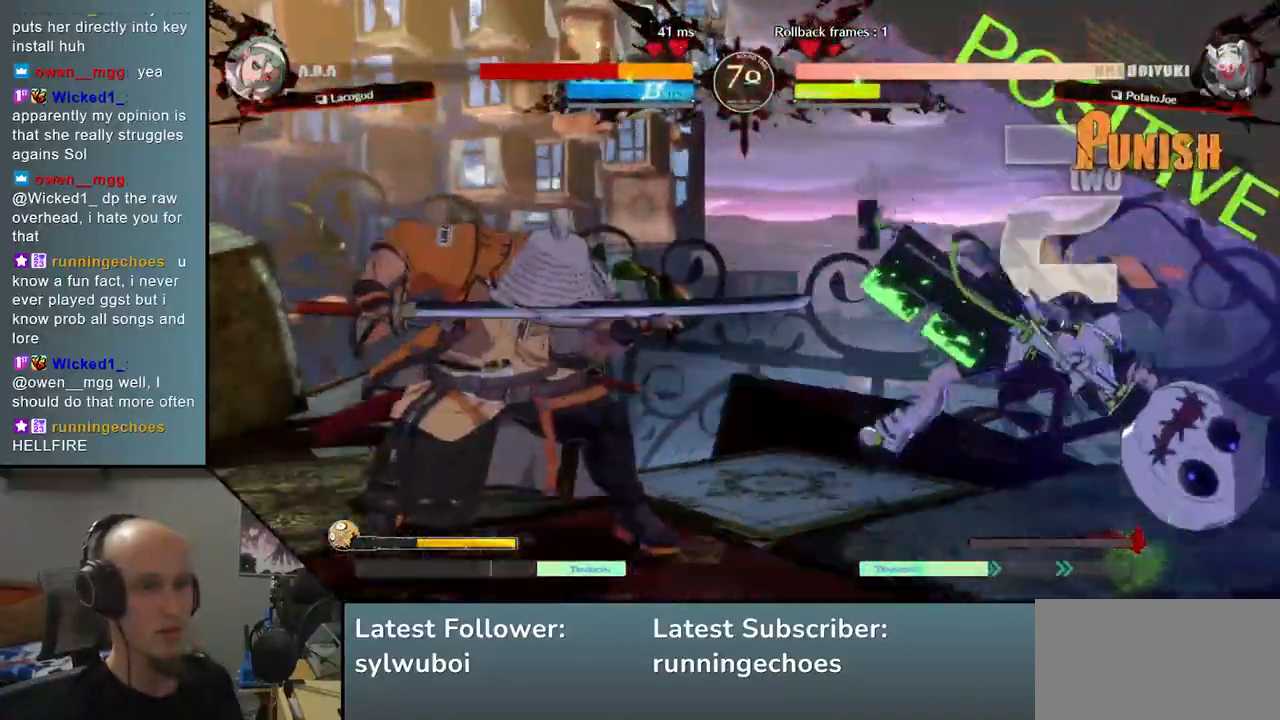
{"buttons": [], "left_stick": "center", "events": [[100, "TRIANGLE", "up"], [150, "TRIANGLE", "down"], [283, "TRIANGLE", "up"]]}
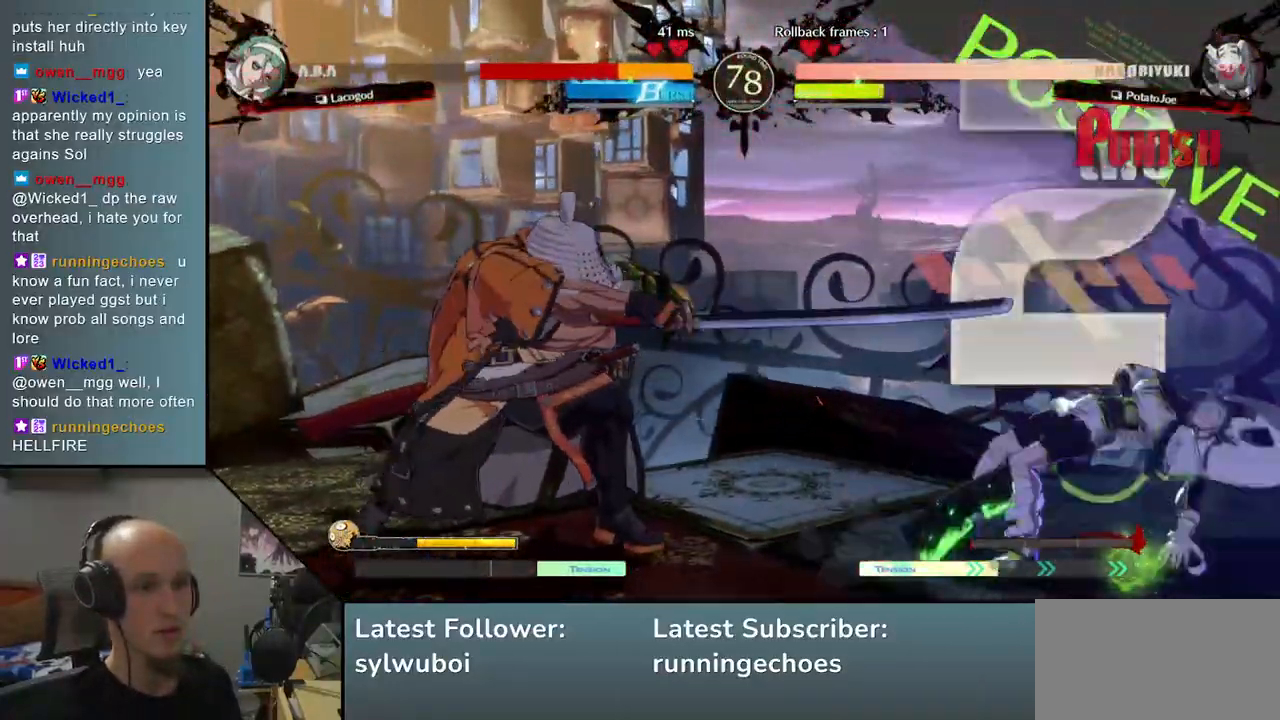
{"buttons": [], "left_stick": "center", "events": [[267, "left_stick", "down"], [367, "left_stick", "left"], [383, "SQUARE", "down"], [467, "left_stick", "center"], [500, "SQUARE", "up"]]}
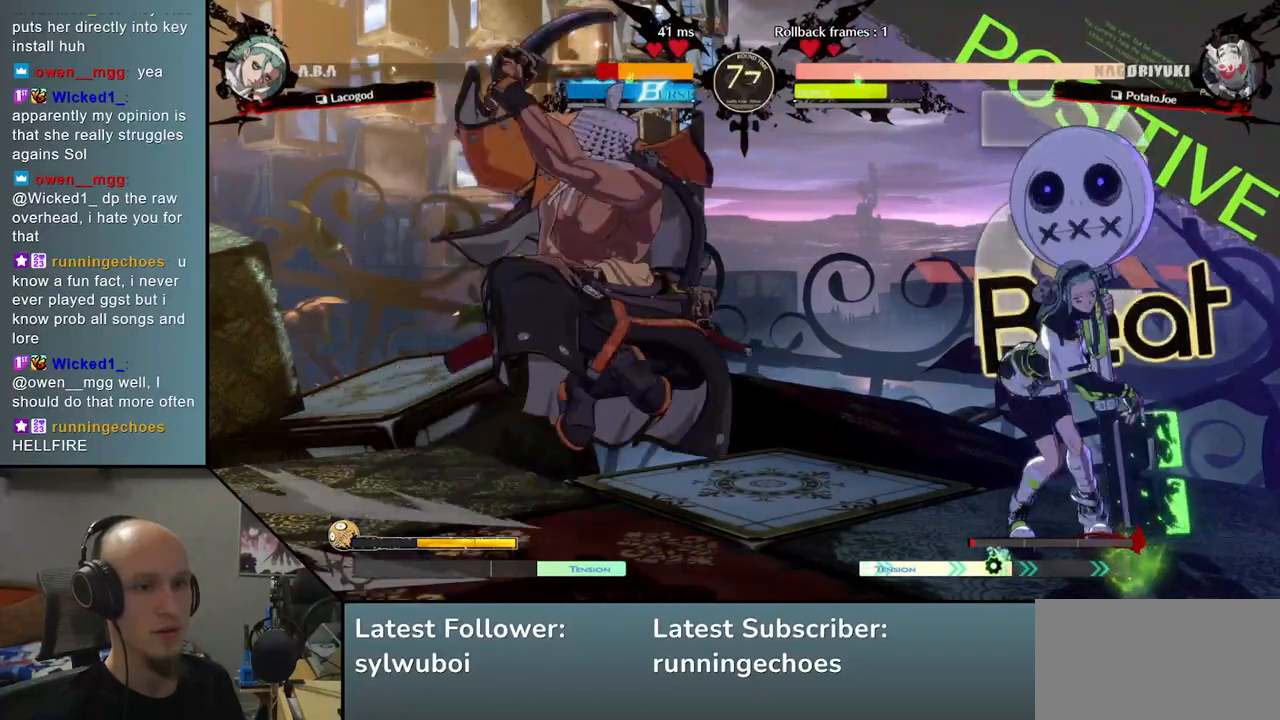
{"buttons": ["SQUARE", "TRIANGLE", "R1", "R2"], "left_stick": "right", "events": [[367, "R1", "down"], [367, "R2", "down"], [367, "SQUARE", "down"], [367, "TRIANGLE", "down"], [433, "left_stick", "right"]]}
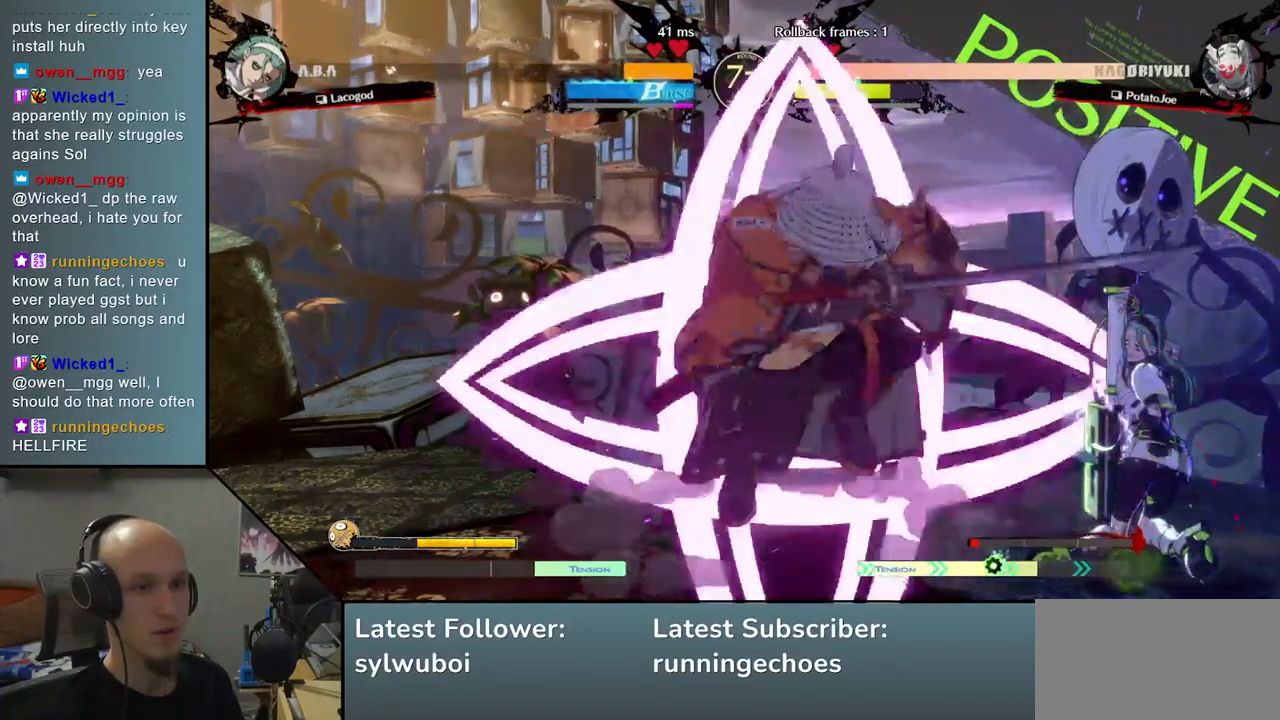
{"buttons": [], "left_stick": "center", "events": [[50, "R1", "up"], [50, "R2", "up"], [50, "SQUARE", "up"], [50, "TRIANGLE", "up"], [133, "left_stick", "center"]]}
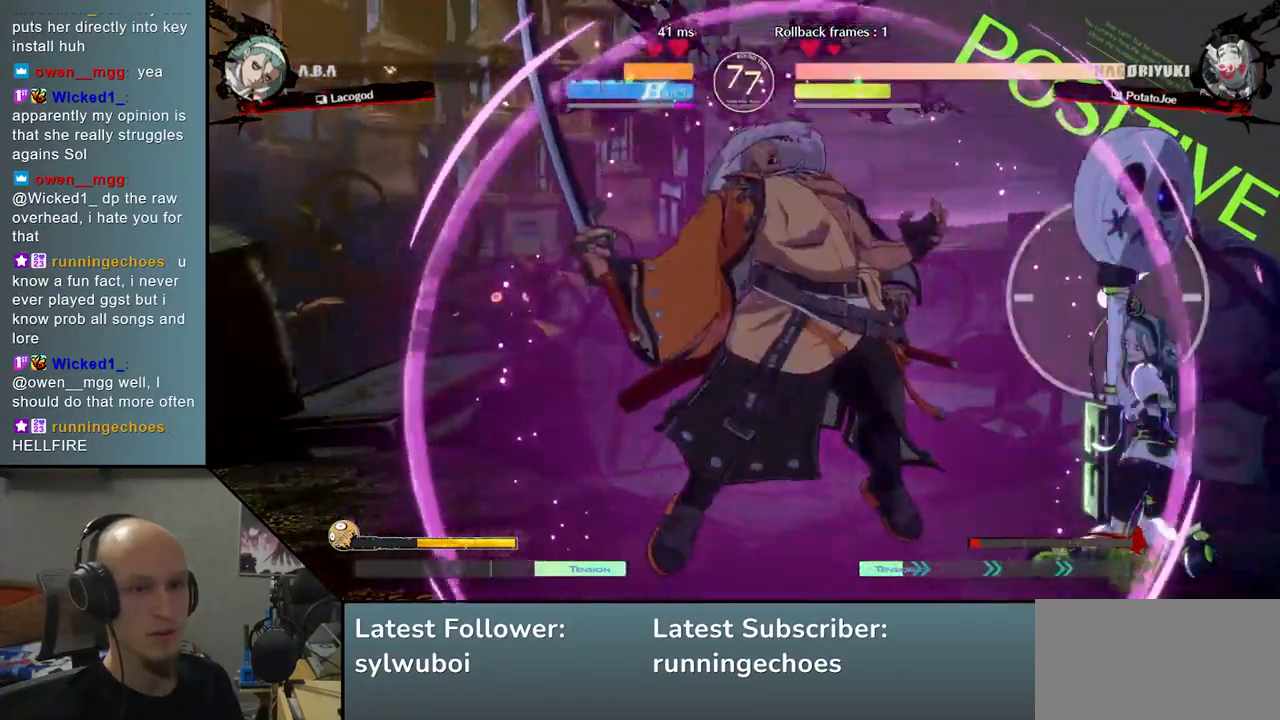
{"buttons": [], "left_stick": "center", "events": [[133, "left_stick", "down"], [183, "L2", "down"], [250, "L2", "up"], [300, "L2", "down"], [383, "L2", "up"], [483, "left_stick", "center"]]}
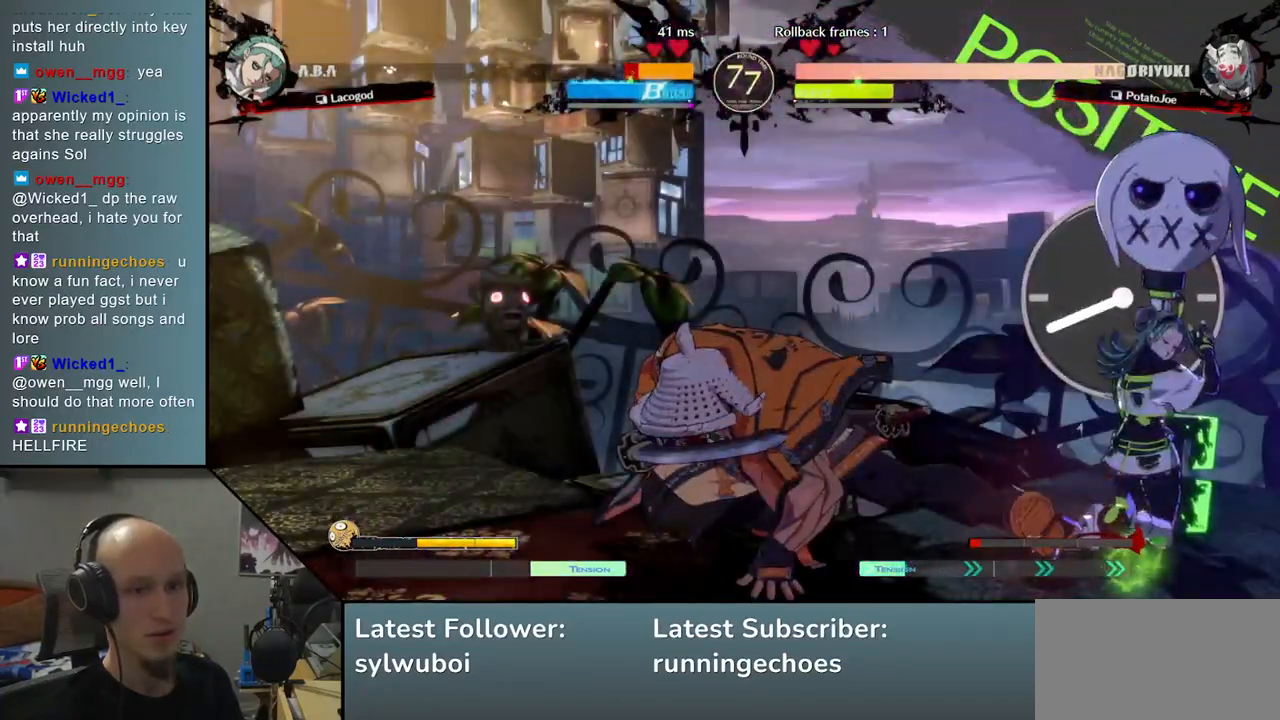
{"buttons": [], "left_stick": "center", "events": [[17, "TRIANGLE", "down"], [83, "TRIANGLE", "up"], [167, "TRIANGLE", "down"], [267, "TRIANGLE", "up"], [350, "TRIANGLE", "down"], [450, "TRIANGLE", "up"]]}
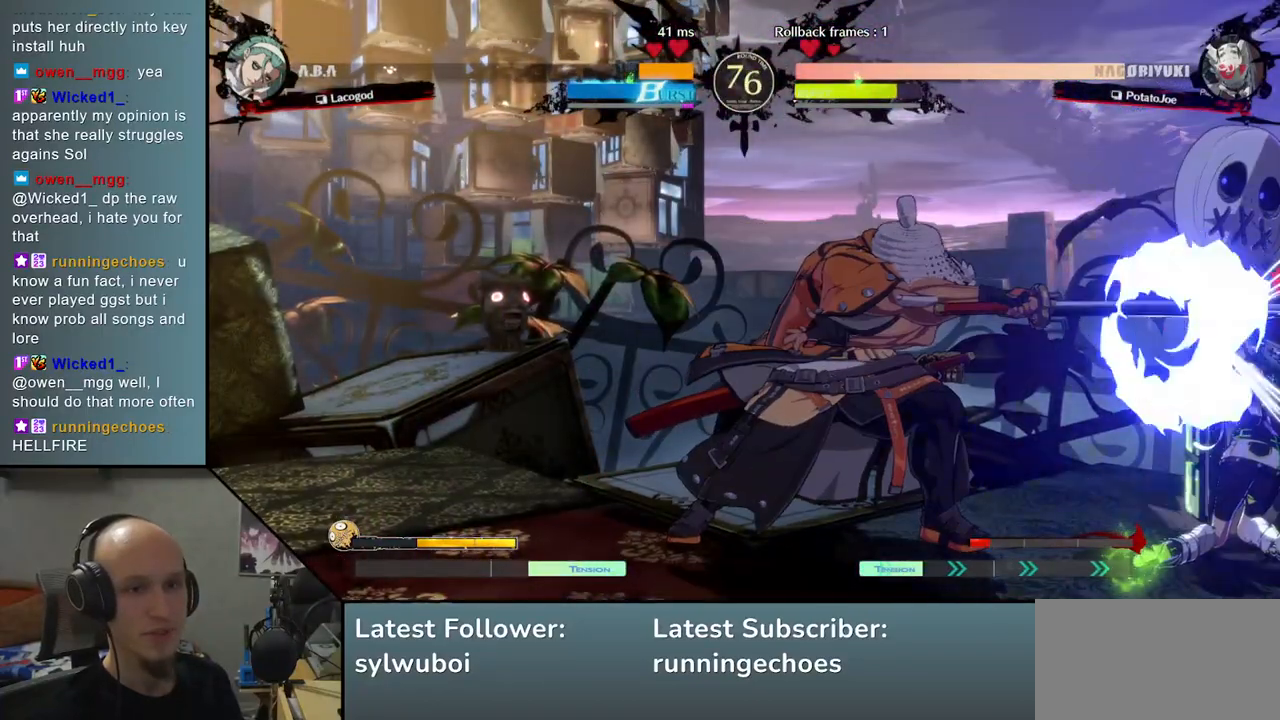
{"buttons": [], "left_stick": "down", "events": [[50, "TRIANGLE", "down"], [150, "TRIANGLE", "up"], [267, "TRIANGLE", "down"], [333, "TRIANGLE", "up"], [467, "left_stick", "down"]]}
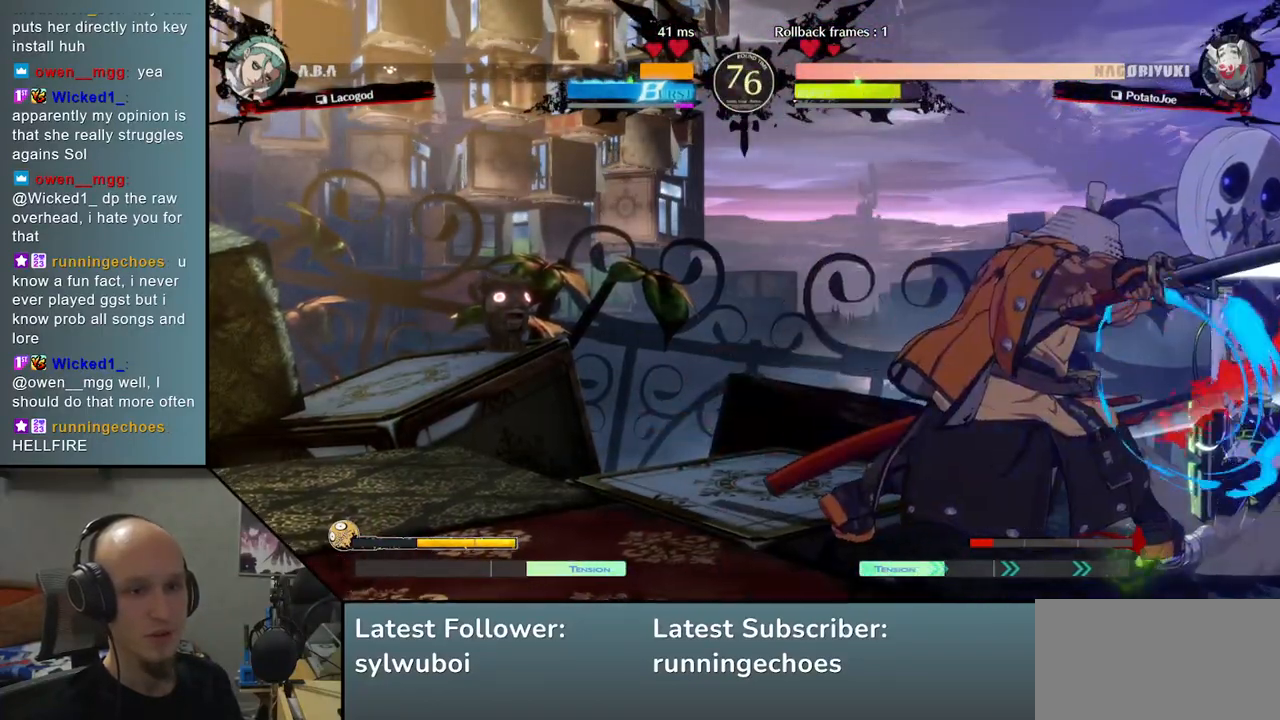
{"buttons": [], "left_stick": "center", "events": [[33, "left_stick", "right"], [83, "left_stick", "down"], [400, "R1", "down"], [417, "left_stick", "right"], [483, "left_stick", "center"], [500, "R1", "up"]]}
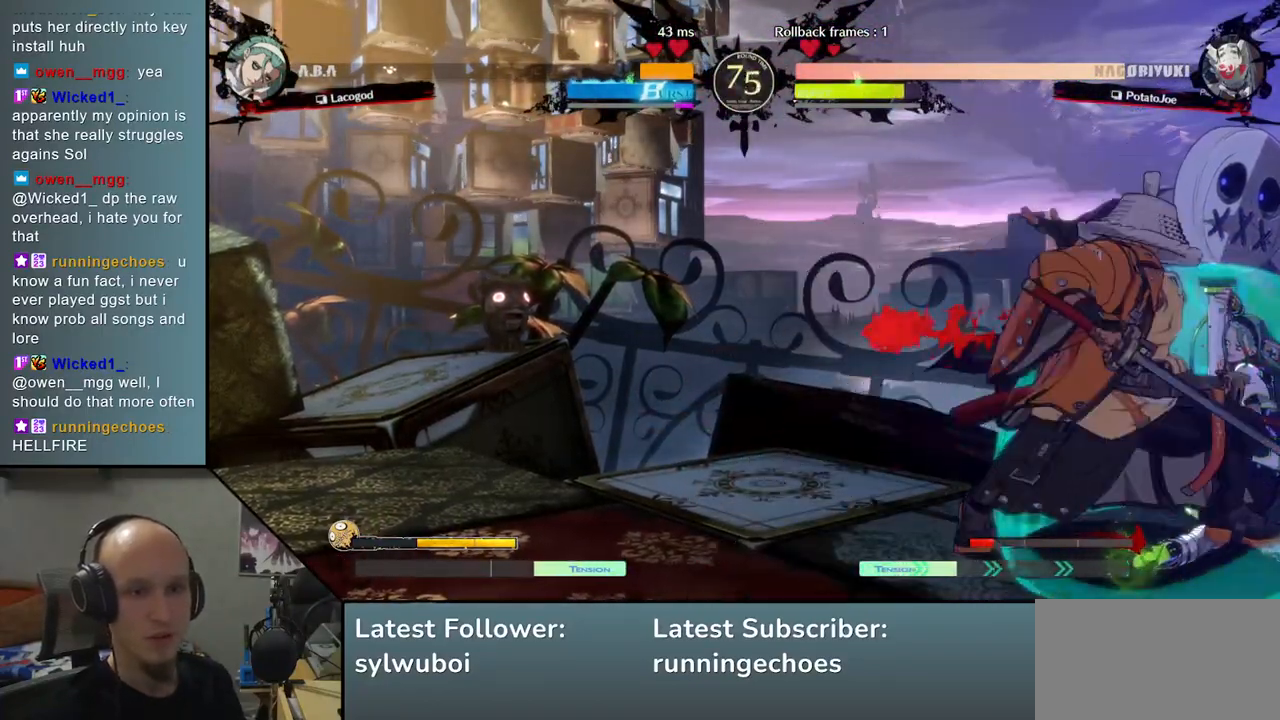
{"buttons": ["TRIANGLE"], "left_stick": "down", "events": [[233, "left_stick", "right"], [400, "left_stick", "down"], [467, "TRIANGLE", "down"]]}
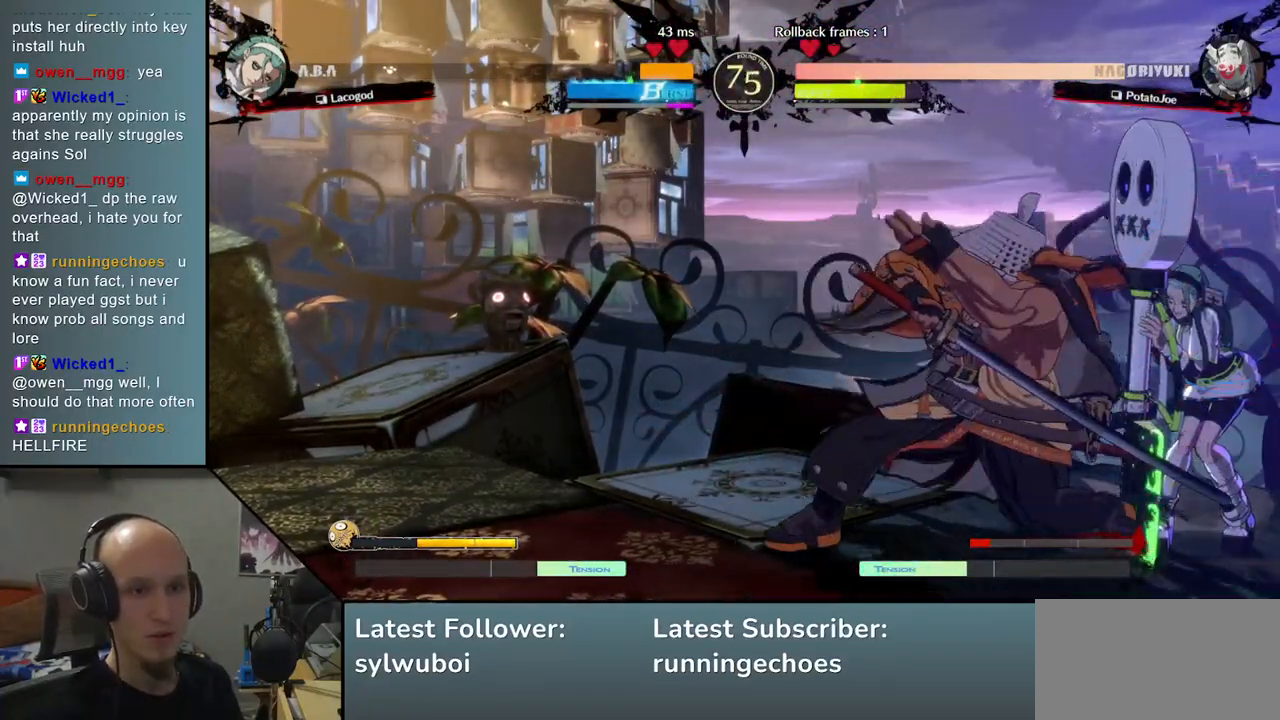
{"buttons": ["R2"], "left_stick": "left", "events": [[67, "TRIANGLE", "up"], [150, "TRIANGLE", "down"], [167, "left_stick", "down-left"], [250, "TRIANGLE", "up"], [267, "left_stick", "left"], [450, "R2", "down"]]}
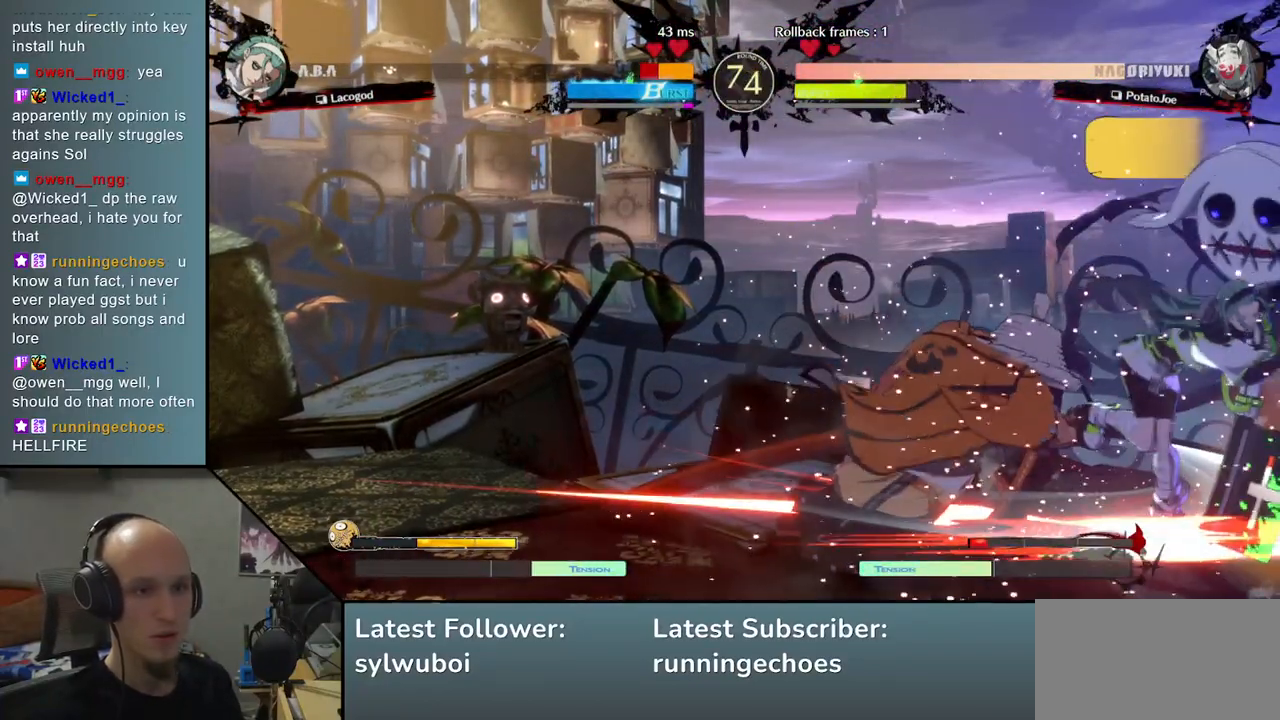
{"buttons": ["TRIANGLE"], "left_stick": "center", "events": [[83, "R2", "up"], [400, "left_stick", "center"], [483, "TRIANGLE", "down"]]}
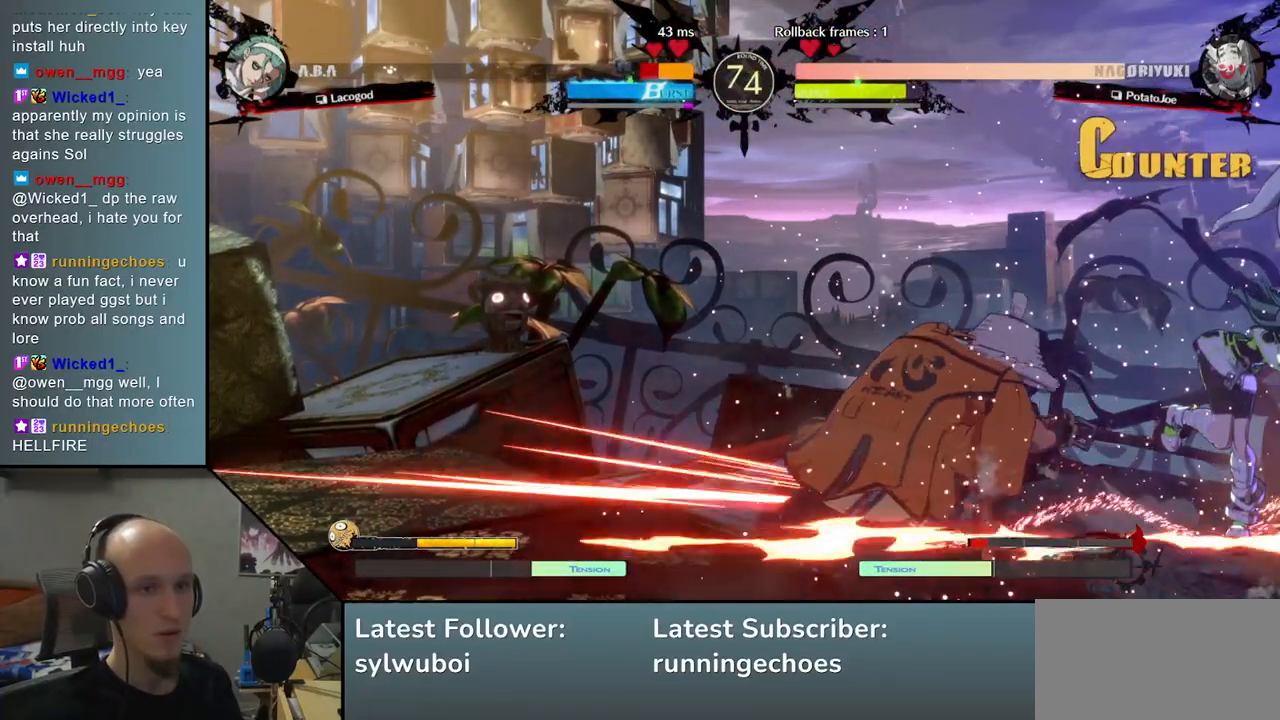
{"buttons": [], "left_stick": "center", "events": [[50, "TRIANGLE", "up"], [150, "TRIANGLE", "down"], [233, "TRIANGLE", "up"], [350, "TRIANGLE", "down"], [417, "TRIANGLE", "up"]]}
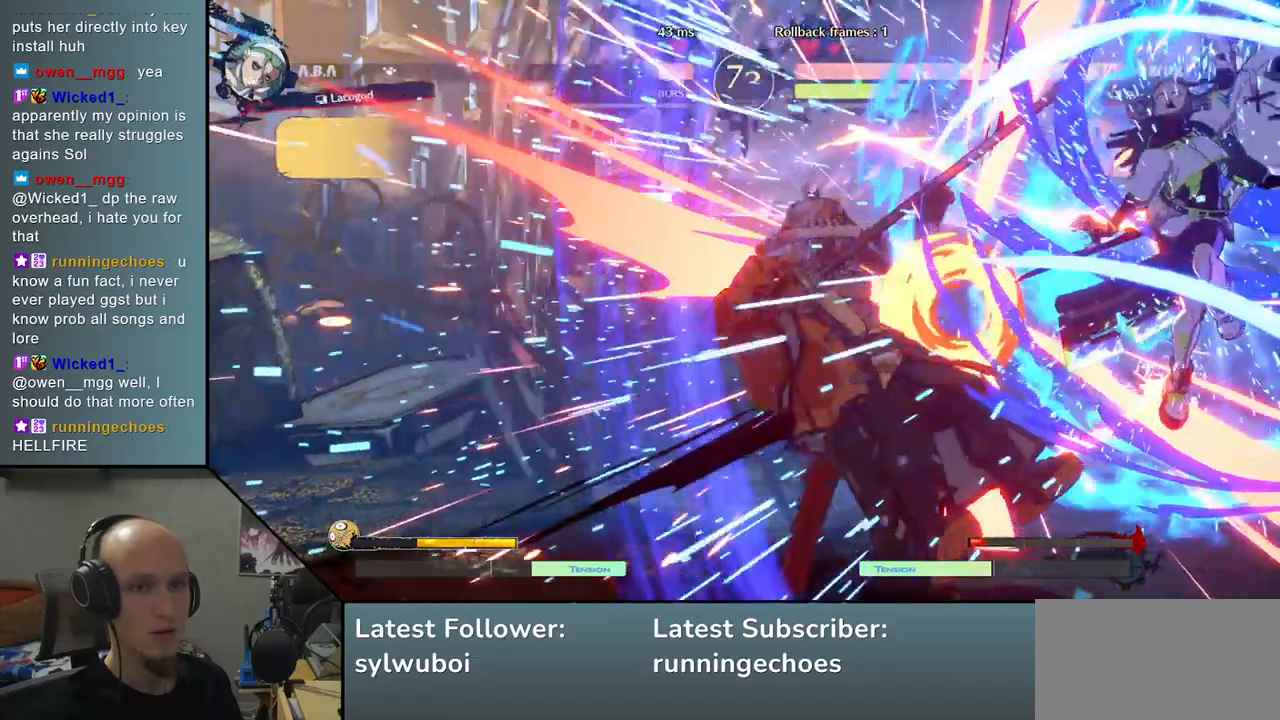
{"buttons": [], "left_stick": "left", "events": [[33, "TRIANGLE", "down"], [133, "TRIANGLE", "up"], [233, "left_stick", "left"]]}
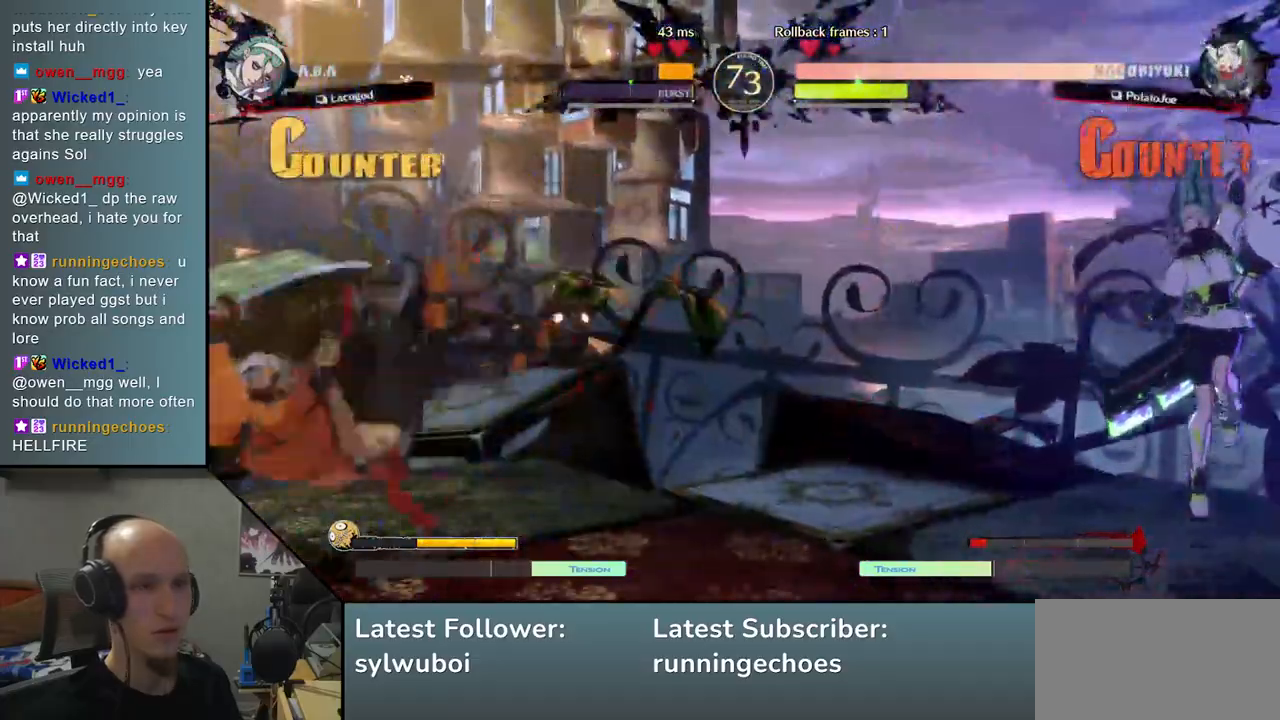
{"buttons": [], "left_stick": "left", "events": []}
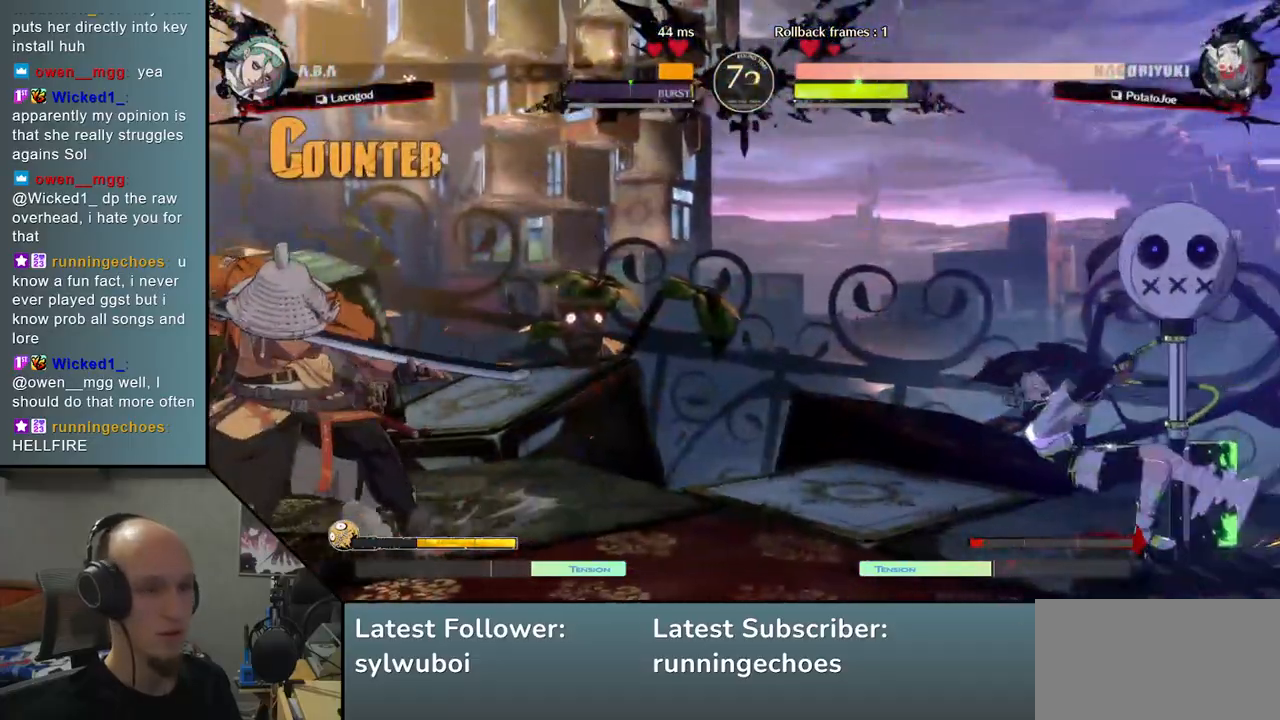
{"buttons": [], "left_stick": "center", "events": [[33, "left_stick", "center"], [233, "left_stick", "down"], [333, "left_stick", "right"], [367, "L1", "down"], [433, "left_stick", "center"], [467, "L1", "up"]]}
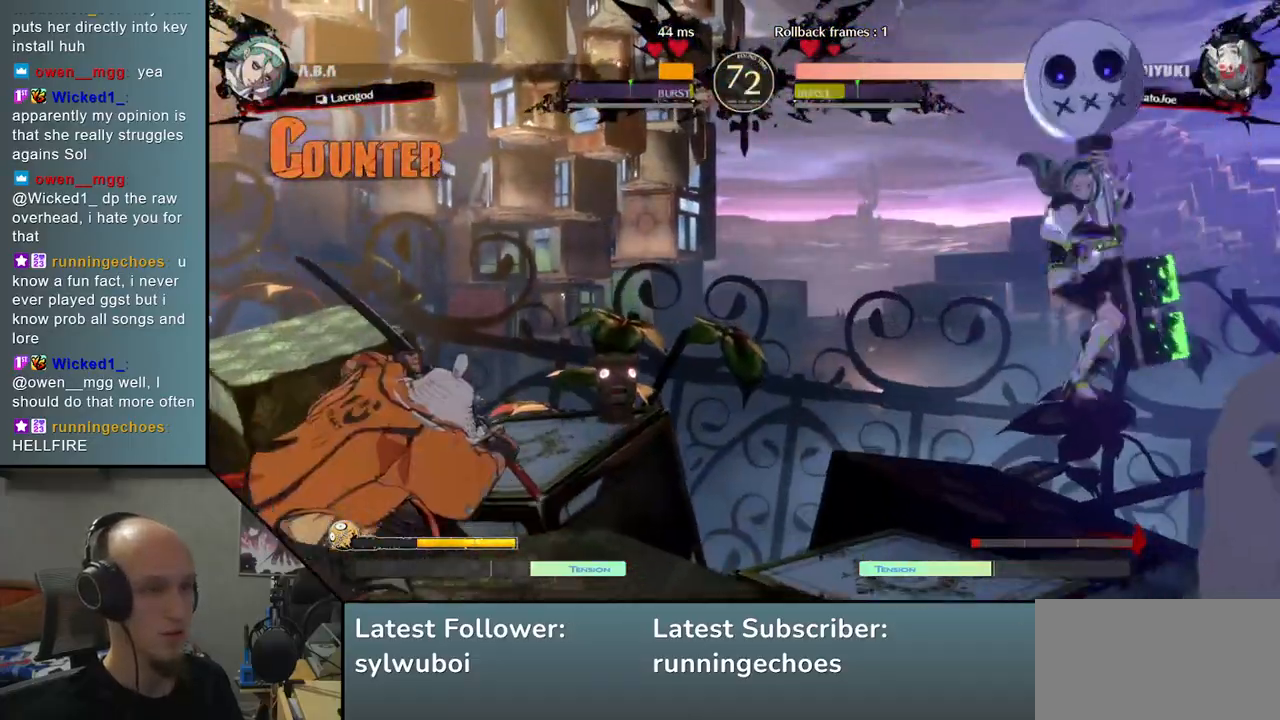
{"buttons": [], "left_stick": "center", "events": []}
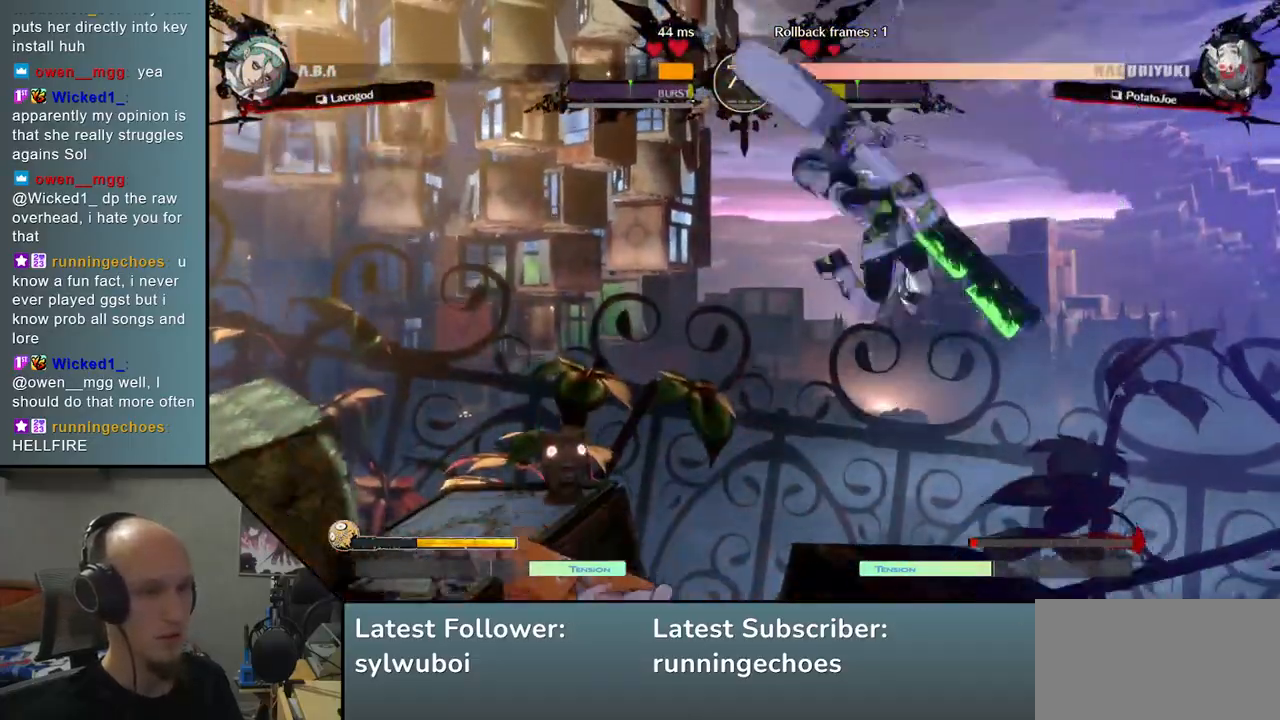
{"buttons": [], "left_stick": "left", "events": [[17, "left_stick", "left"], [200, "R2", "down"], [350, "R2", "up"]]}
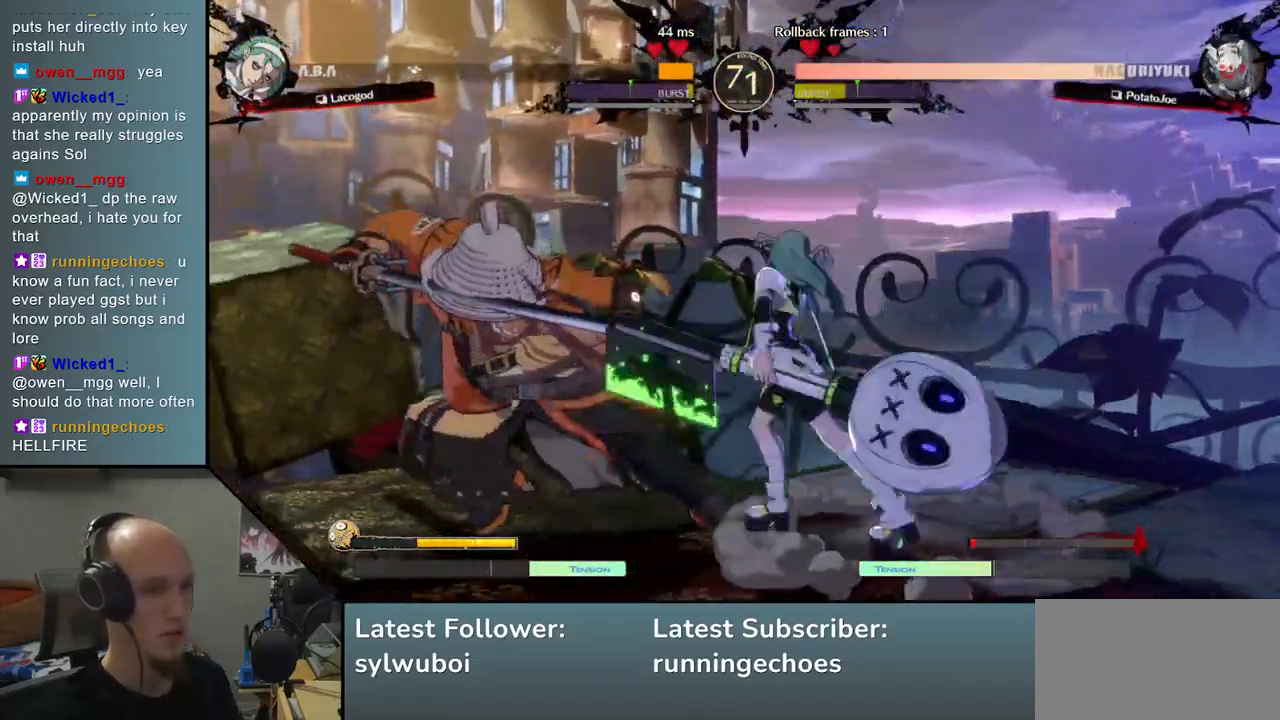
{"buttons": ["SQUARE"], "left_stick": "center", "events": [[117, "TRIANGLE", "down"], [117, "left_stick", "down"], [250, "TRIANGLE", "up"], [450, "left_stick", "center"], [500, "SQUARE", "down"]]}
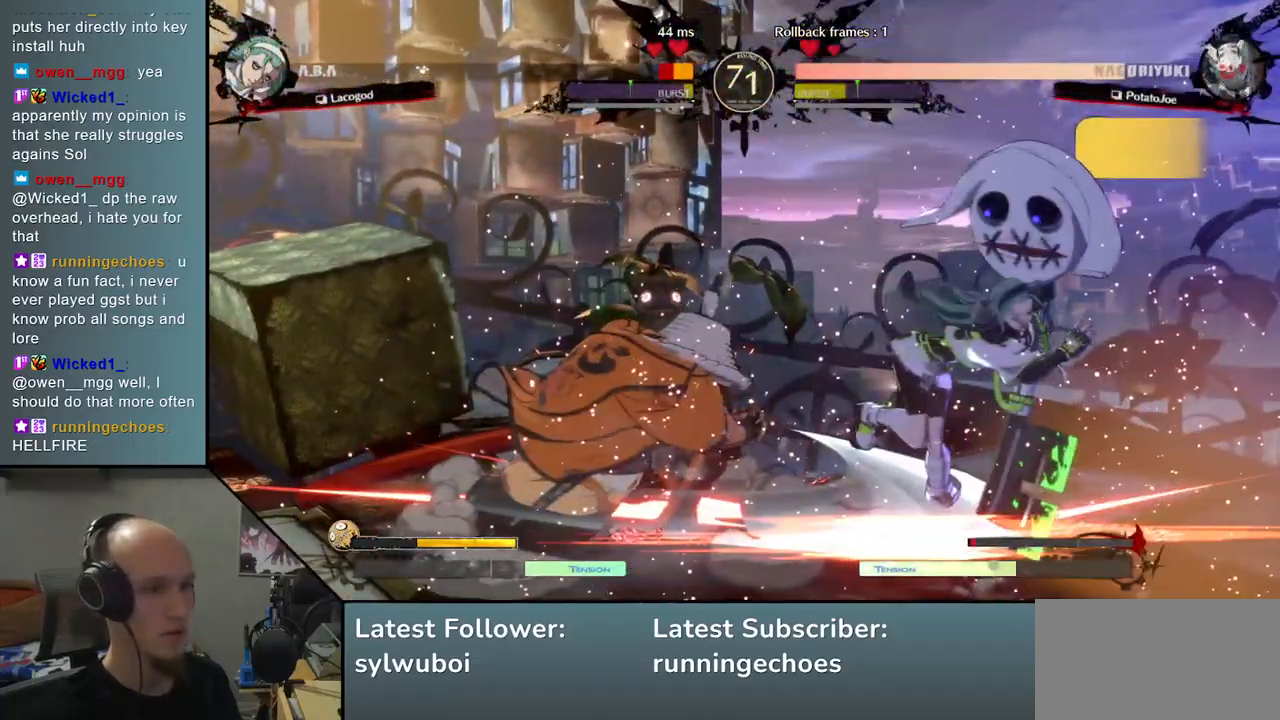
{"buttons": [], "left_stick": "center", "events": [[100, "SQUARE", "up"], [183, "SQUARE", "down"], [267, "SQUARE", "up"]]}
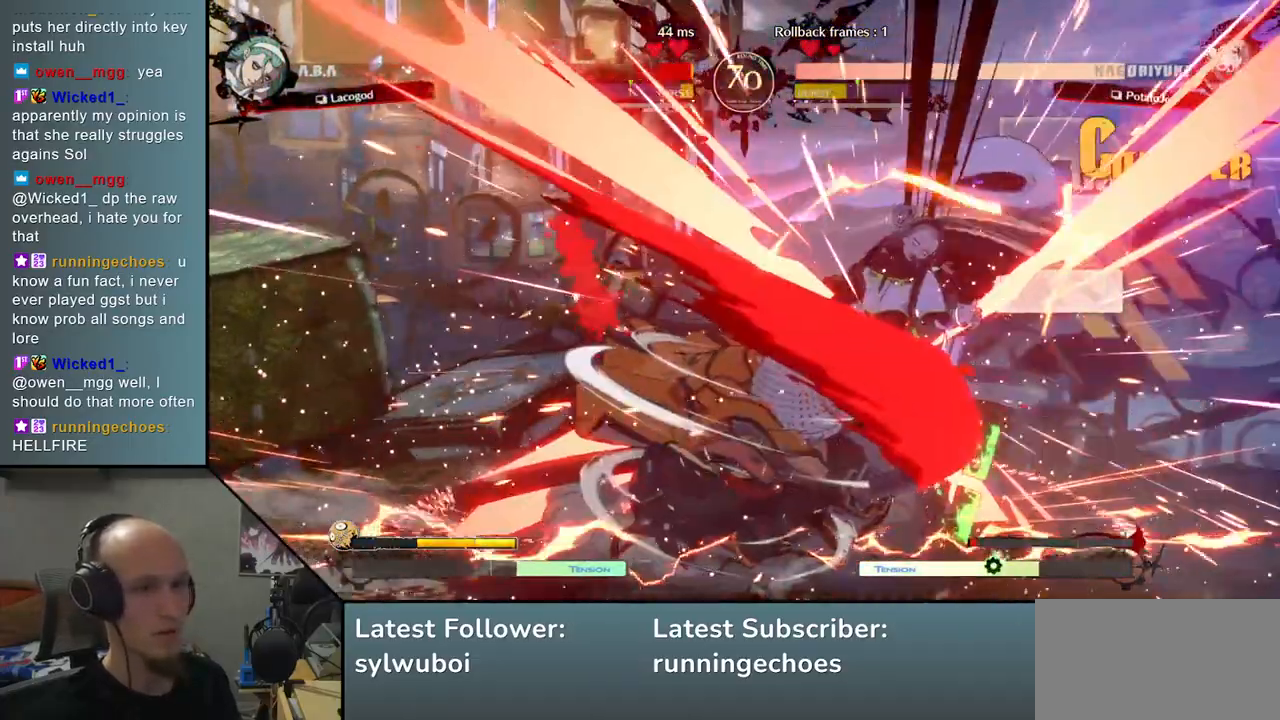
{"buttons": [], "left_stick": "center", "events": [[50, "left_stick", "right"], [133, "left_stick", "down"], [200, "left_stick", "left"], [267, "SQUARE", "down"], [283, "left_stick", "center"], [350, "SQUARE", "up"]]}
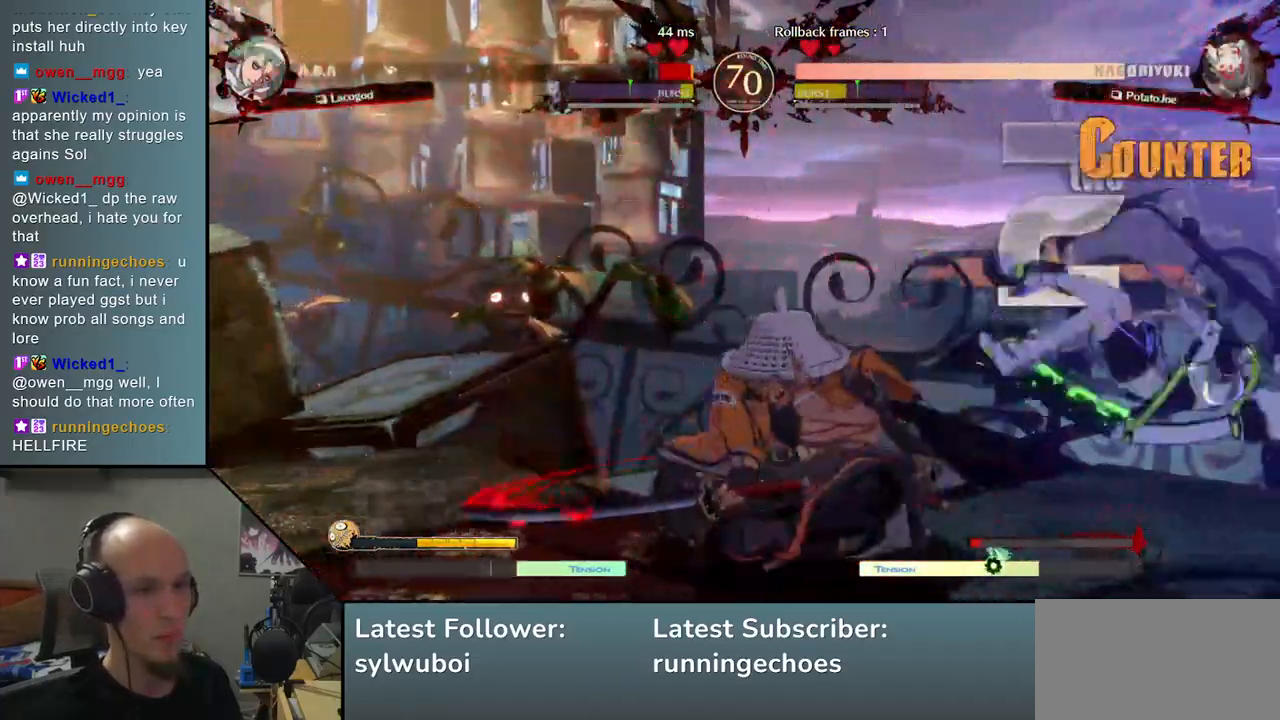
{"buttons": [], "left_stick": "center", "events": []}
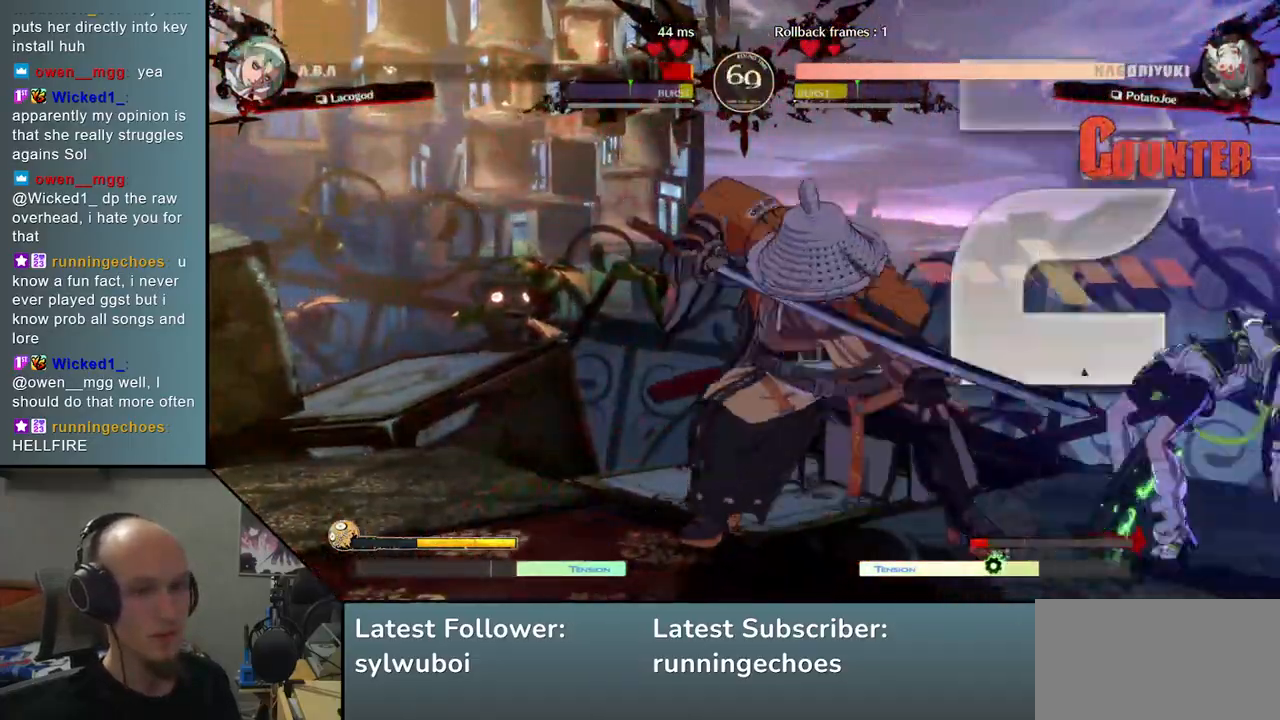
{"buttons": ["SQUARE"], "left_stick": "center", "events": [[250, "SQUARE", "down"], [367, "SQUARE", "up"], [450, "SQUARE", "down"]]}